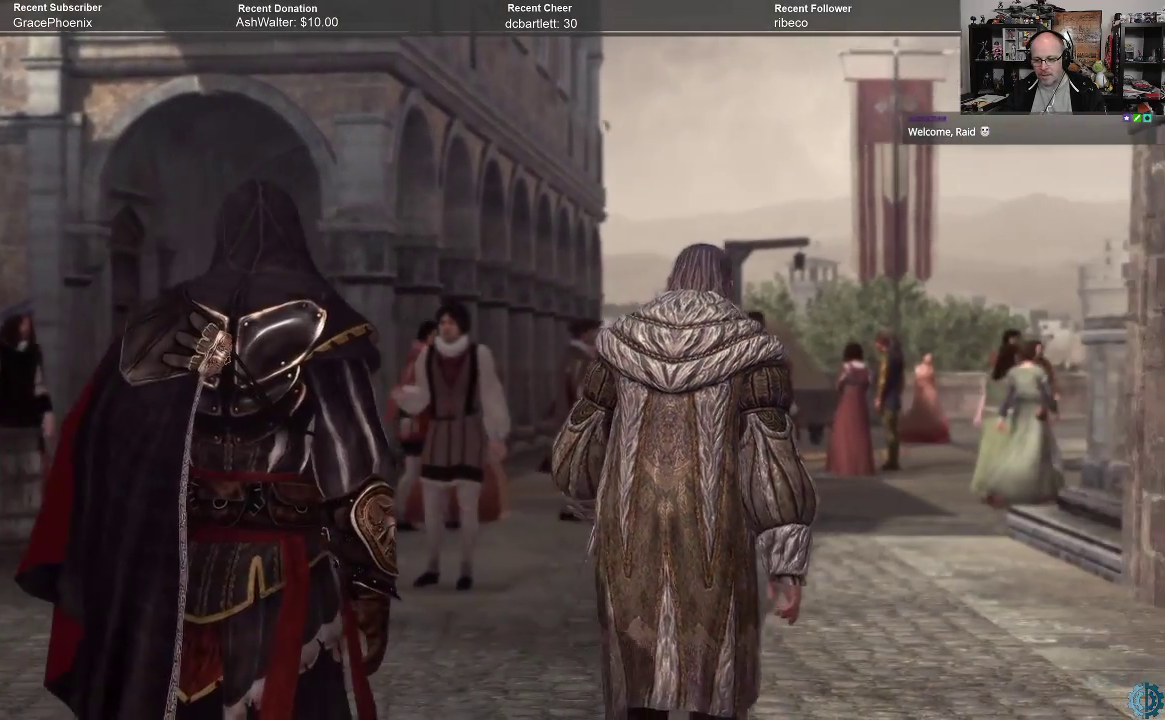
Gameplay with a controller (Xbox layout); each line is a JSON object with the inputs held at the frame after it. "events" lists button and stick changes between this image and that frame as [ms after this image, input, new state], when the widget could be followed in between.
{"buttons": [], "left_stick": "center", "right_stick": "down", "events": [[367, "right_stick", "down"]]}
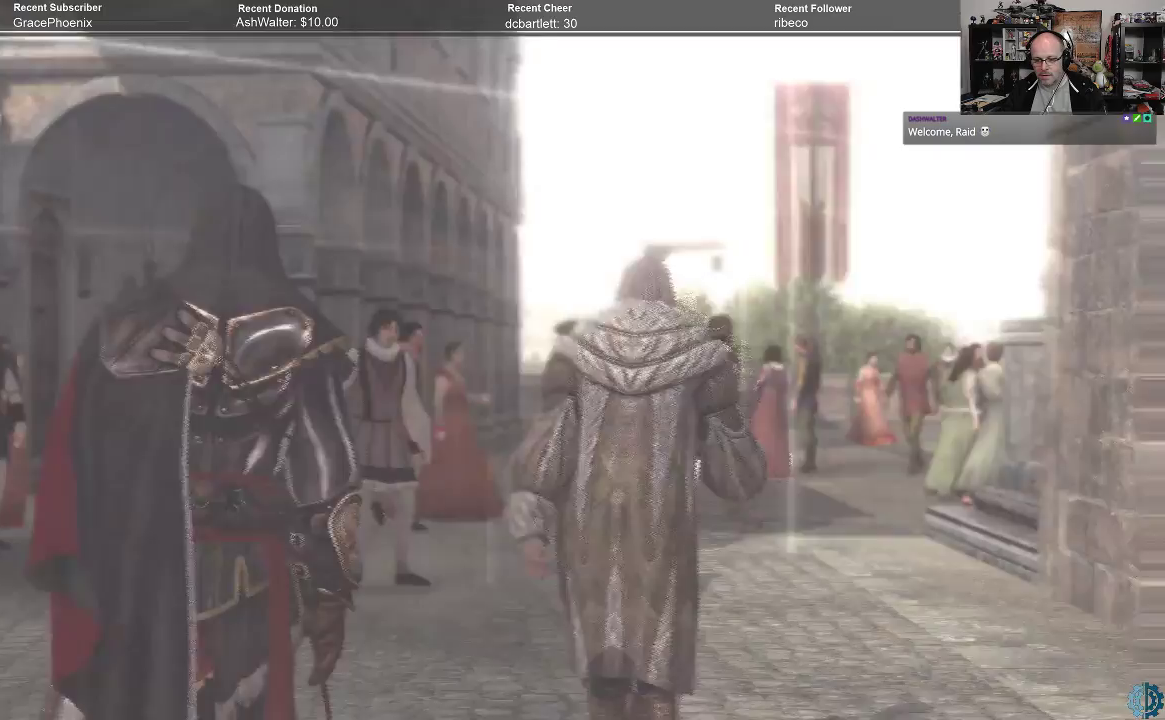
{"buttons": [], "left_stick": "up", "right_stick": "down", "events": [[100, "left_stick", "up"], [233, "right_stick", "center"], [433, "right_stick", "down"]]}
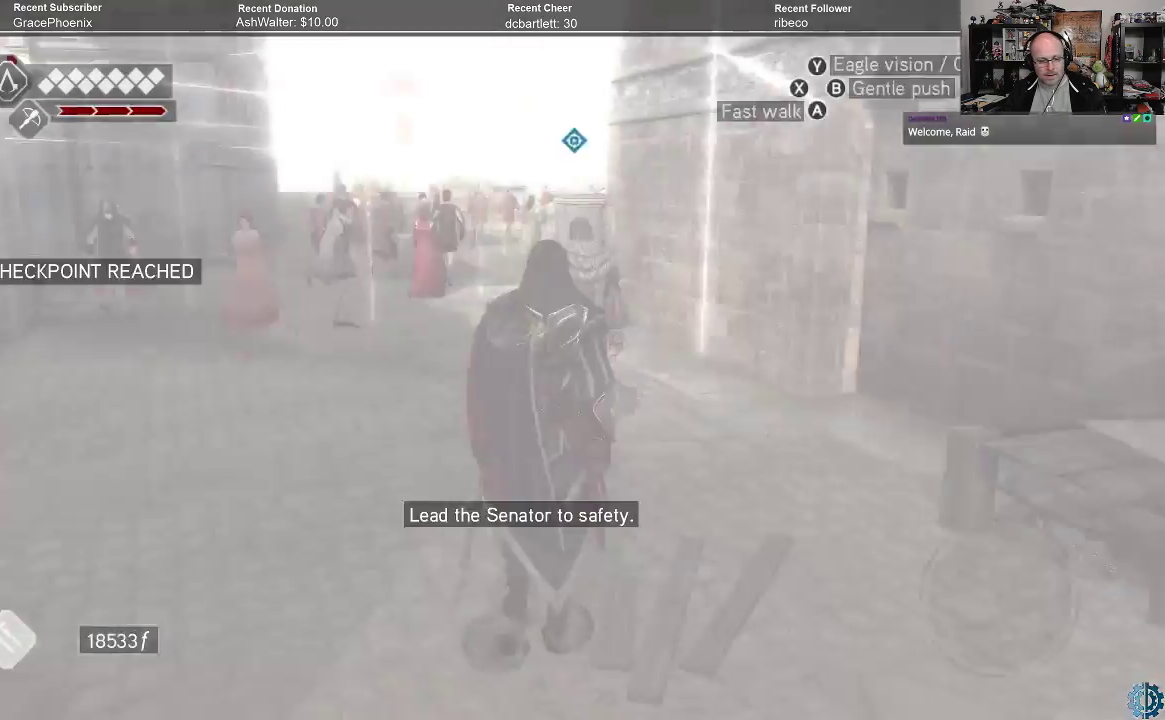
{"buttons": [], "left_stick": "up", "right_stick": "center", "events": [[167, "right_stick", "center"], [200, "left_stick", "center"], [333, "right_stick", "down"], [433, "left_stick", "up"], [500, "right_stick", "center"]]}
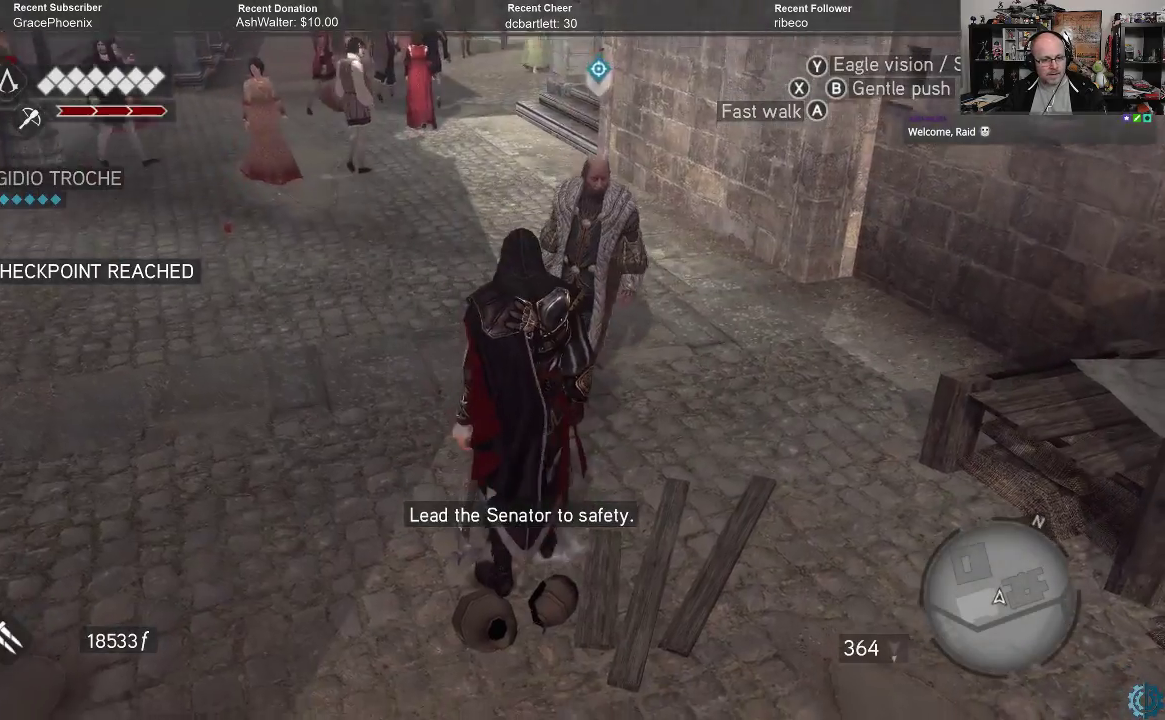
{"buttons": [], "left_stick": "center", "right_stick": "center", "events": [[400, "left_stick", "center"]]}
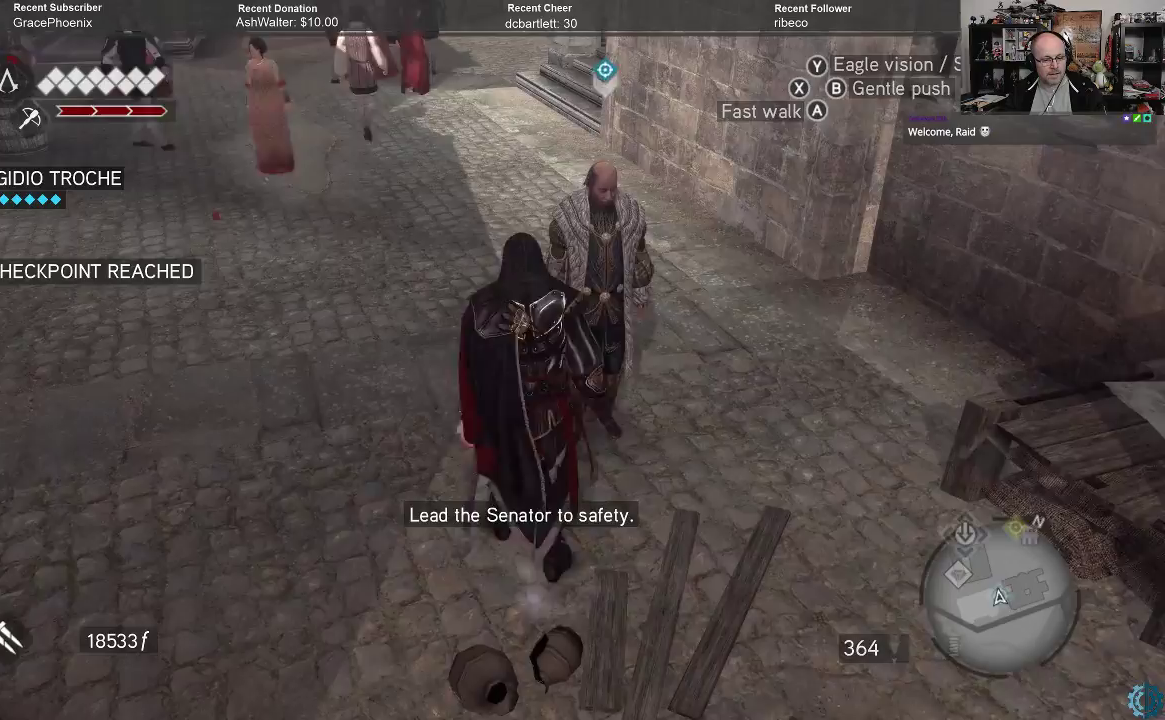
{"buttons": [], "left_stick": "up-left", "right_stick": "center", "events": [[233, "left_stick", "left"], [333, "left_stick", "up-left"]]}
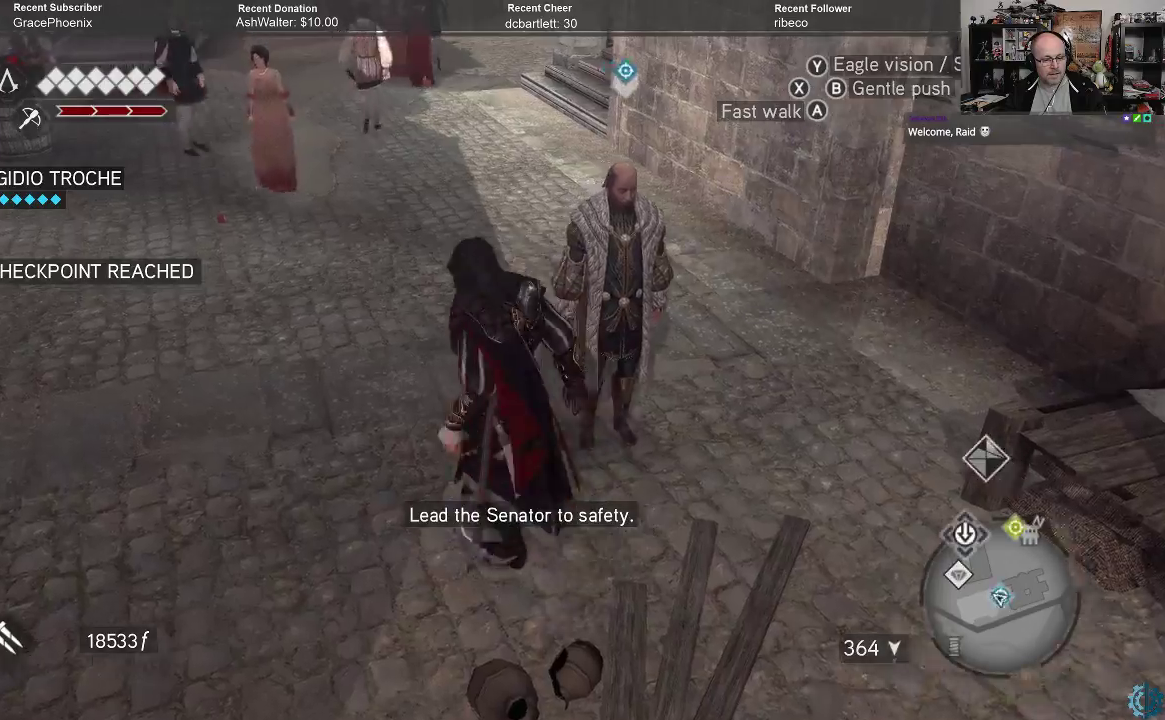
{"buttons": [], "left_stick": "up", "right_stick": "up-right", "events": [[367, "right_stick", "up-right"], [400, "left_stick", "up"]]}
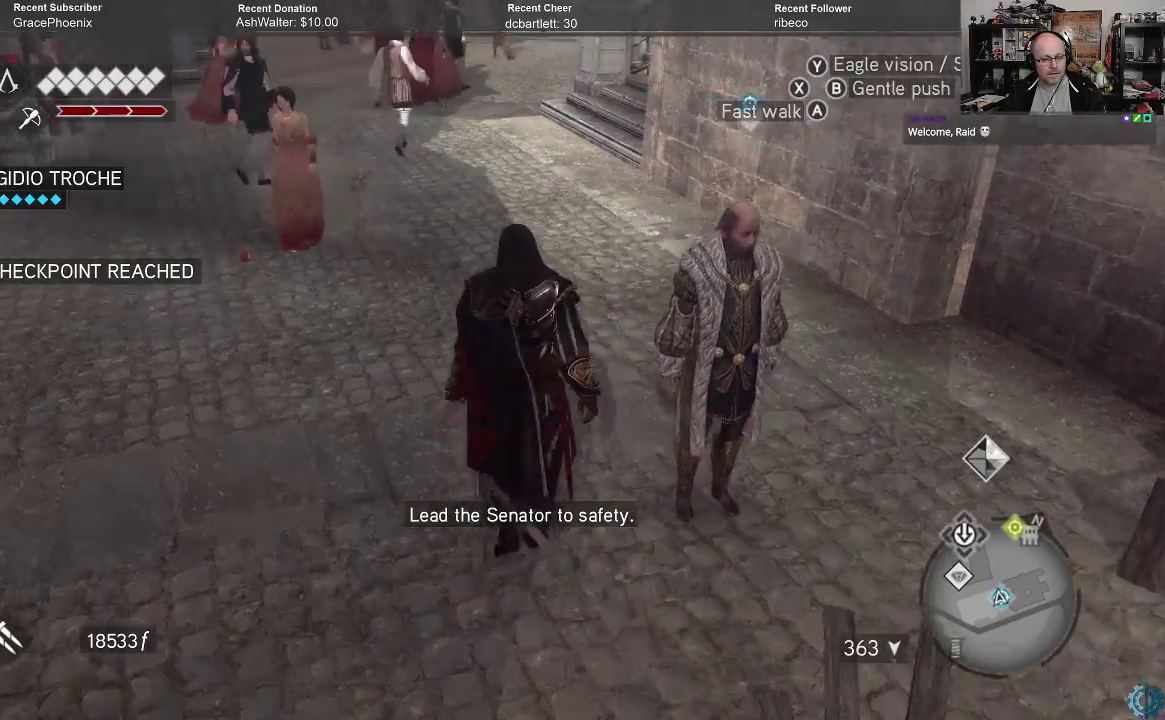
{"buttons": [], "left_stick": "up", "right_stick": "up-right", "events": []}
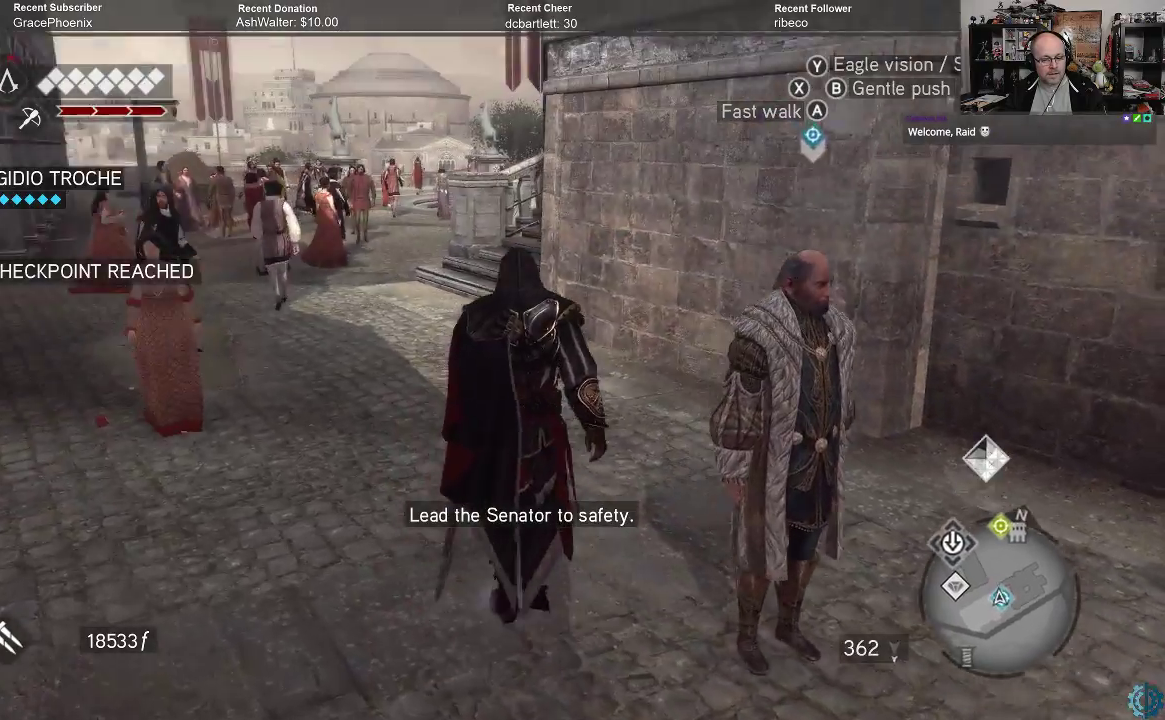
{"buttons": [], "left_stick": "up", "right_stick": "up-right", "events": []}
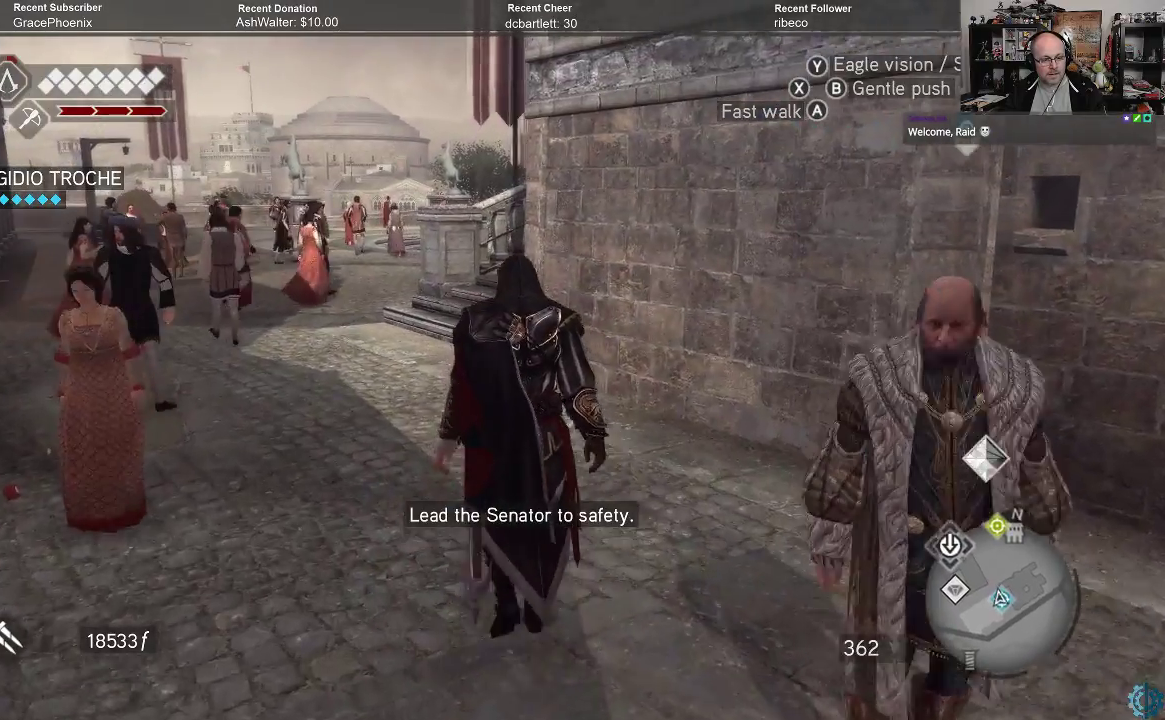
{"buttons": [], "left_stick": "up", "right_stick": "right", "events": [[500, "right_stick", "right"]]}
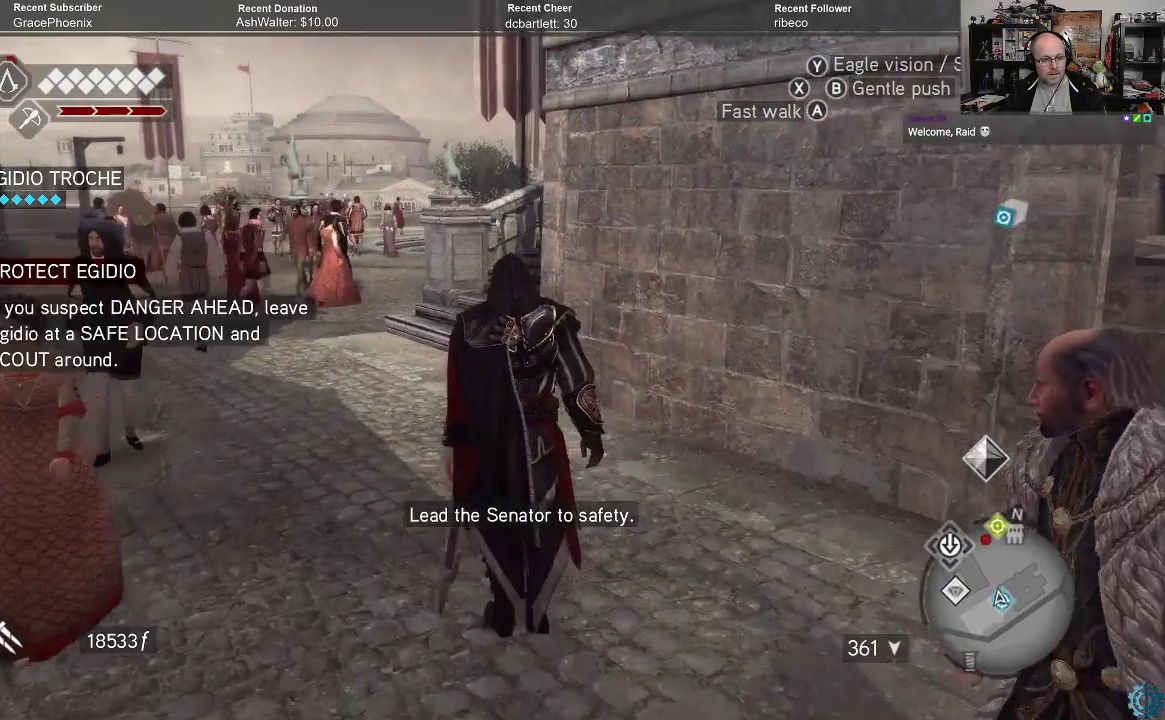
{"buttons": ["A", "R2"], "left_stick": "up-right", "right_stick": "center", "events": [[167, "right_stick", "center"], [200, "R2", "down"], [267, "A", "down"], [500, "left_stick", "up-right"]]}
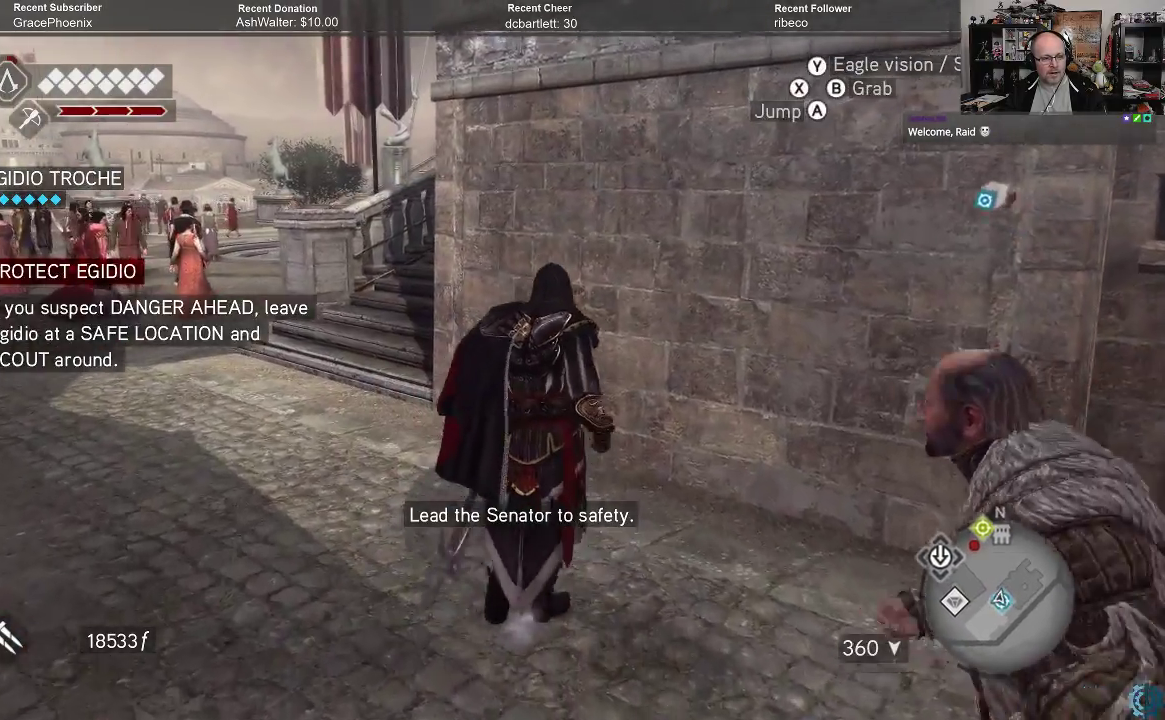
{"buttons": ["A", "R2"], "left_stick": "up-right", "right_stick": "center", "events": []}
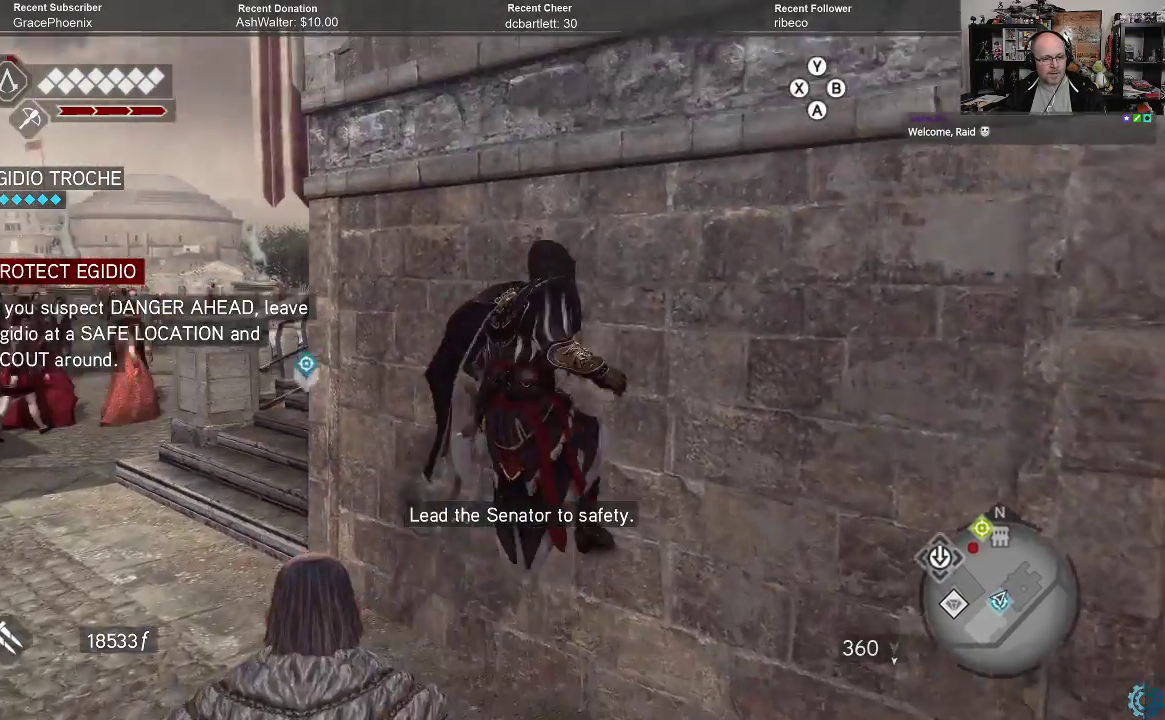
{"buttons": ["A", "R2"], "left_stick": "up-right", "right_stick": "center", "events": []}
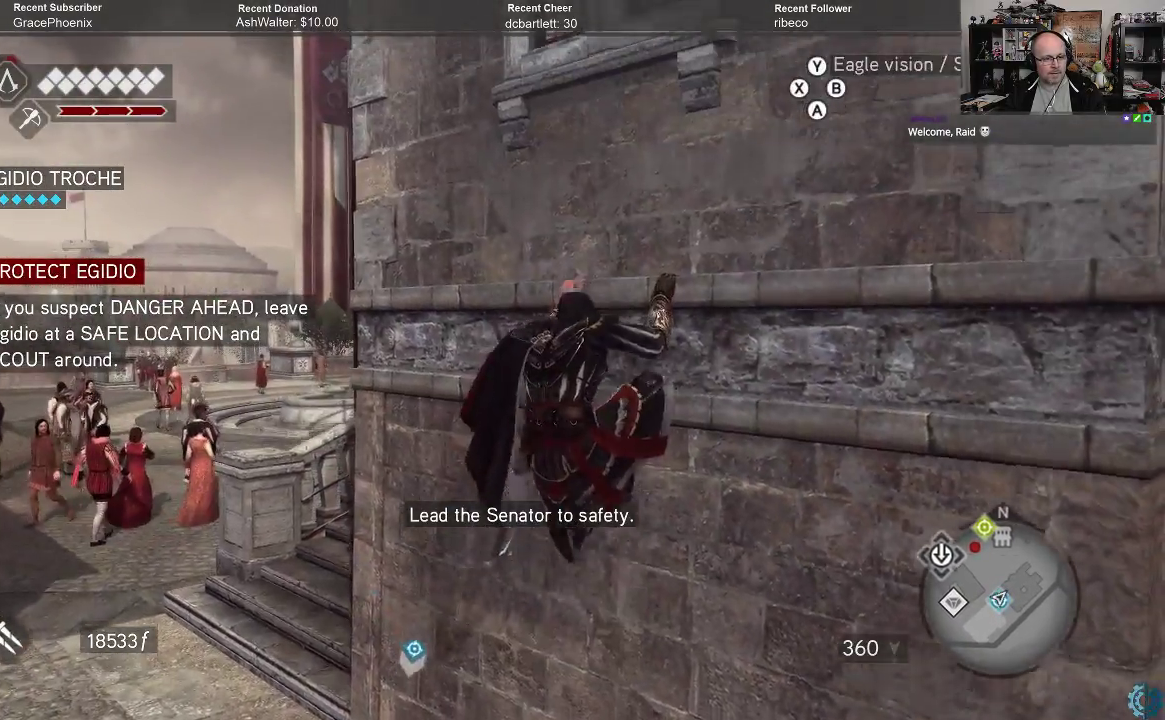
{"buttons": ["A", "R2"], "left_stick": "up-right", "right_stick": "center", "events": []}
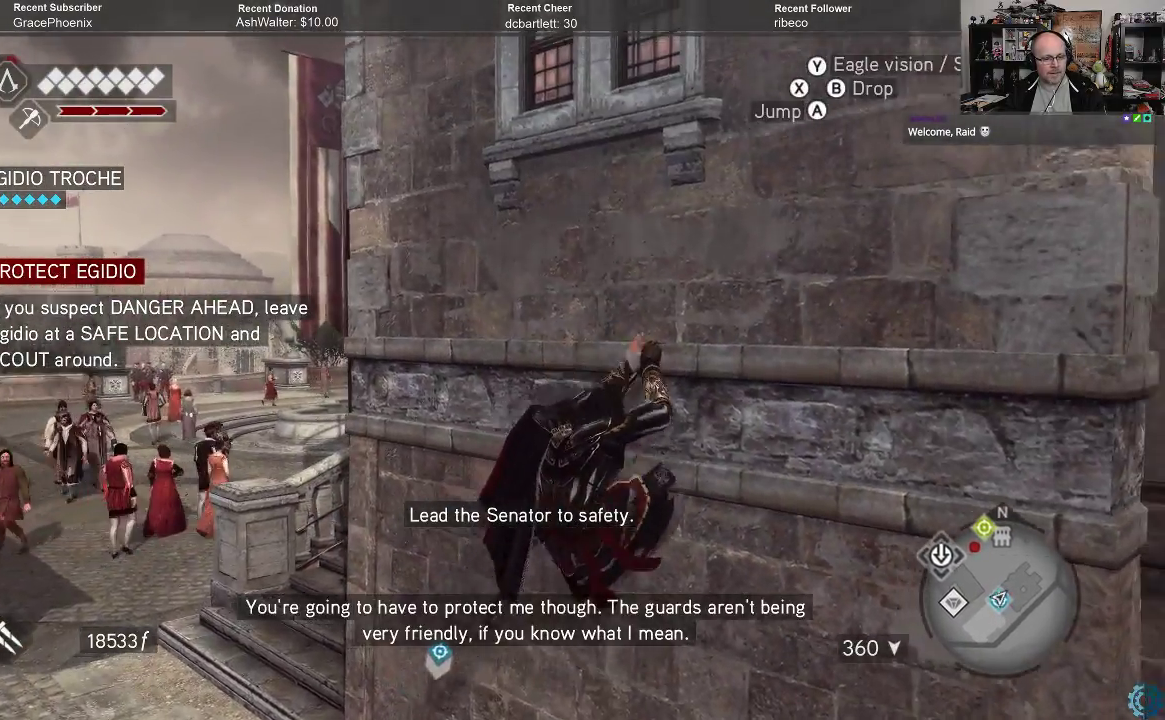
{"buttons": ["A", "R2"], "left_stick": "up-left", "right_stick": "center", "events": [[233, "left_stick", "up"], [500, "left_stick", "up-left"]]}
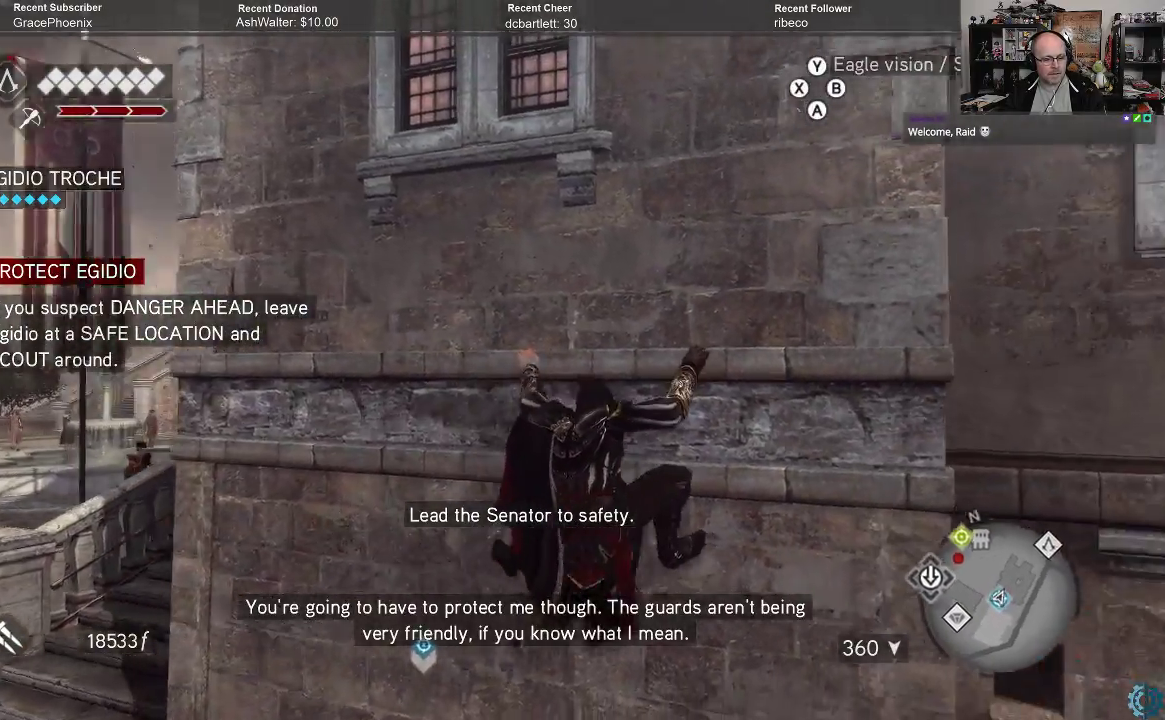
{"buttons": ["A", "R2"], "left_stick": "left", "right_stick": "center", "events": [[233, "left_stick", "left"]]}
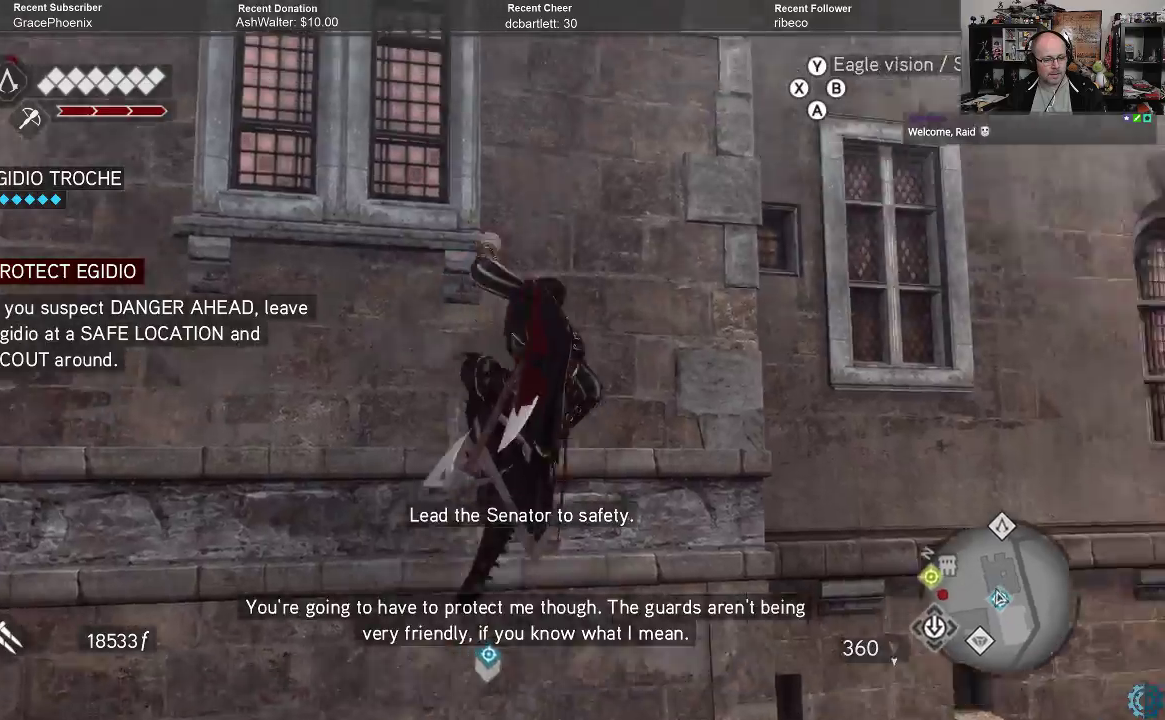
{"buttons": ["A", "R2"], "left_stick": "left", "right_stick": "center", "events": []}
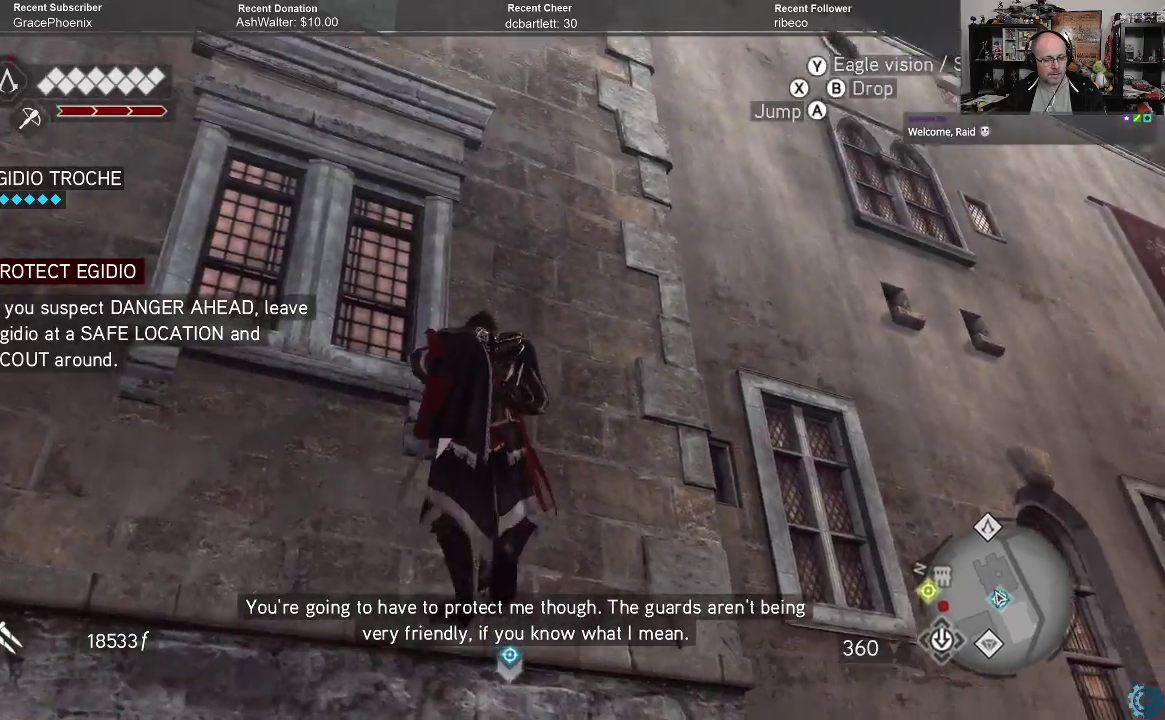
{"buttons": ["A", "R2"], "left_stick": "left", "right_stick": "center", "events": []}
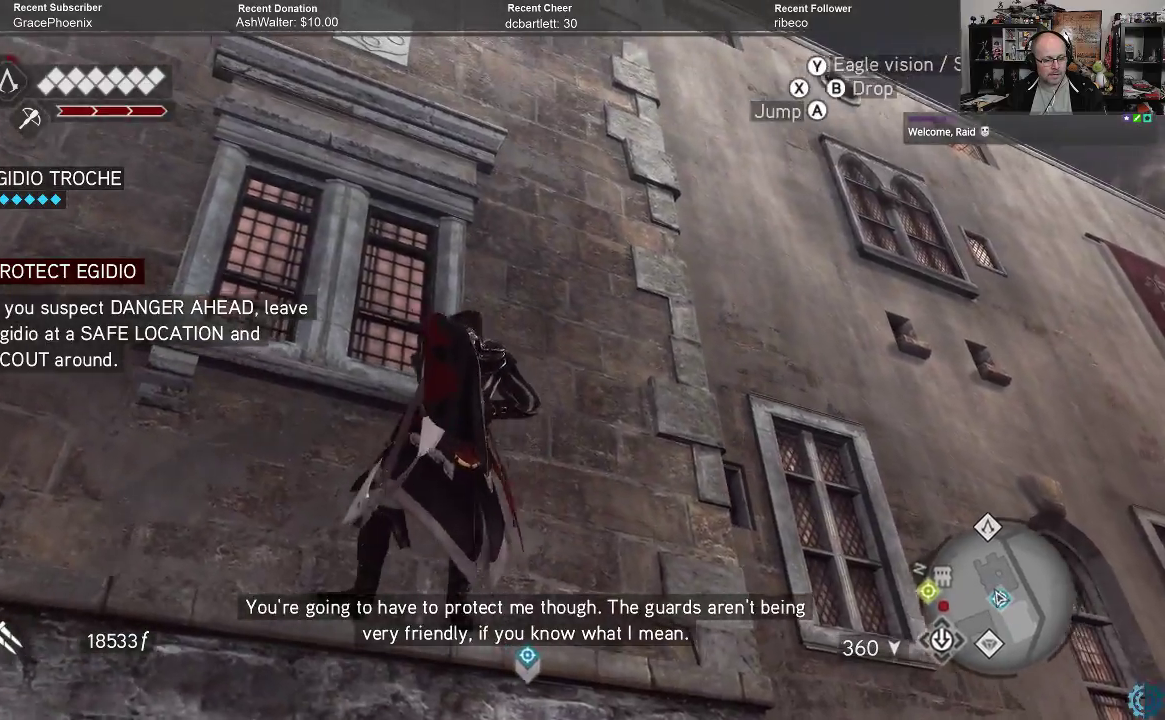
{"buttons": ["A", "R2"], "left_stick": "up", "right_stick": "center", "events": [[233, "left_stick", "up"]]}
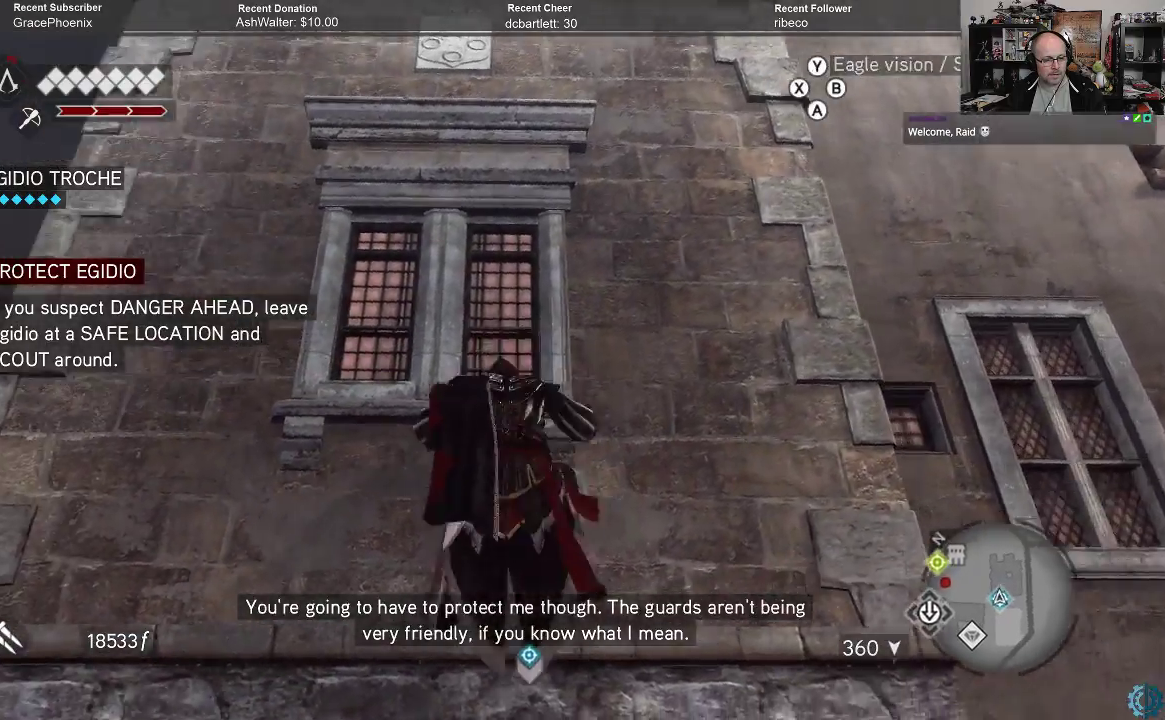
{"buttons": ["A", "R2"], "left_stick": "up", "right_stick": "center", "events": []}
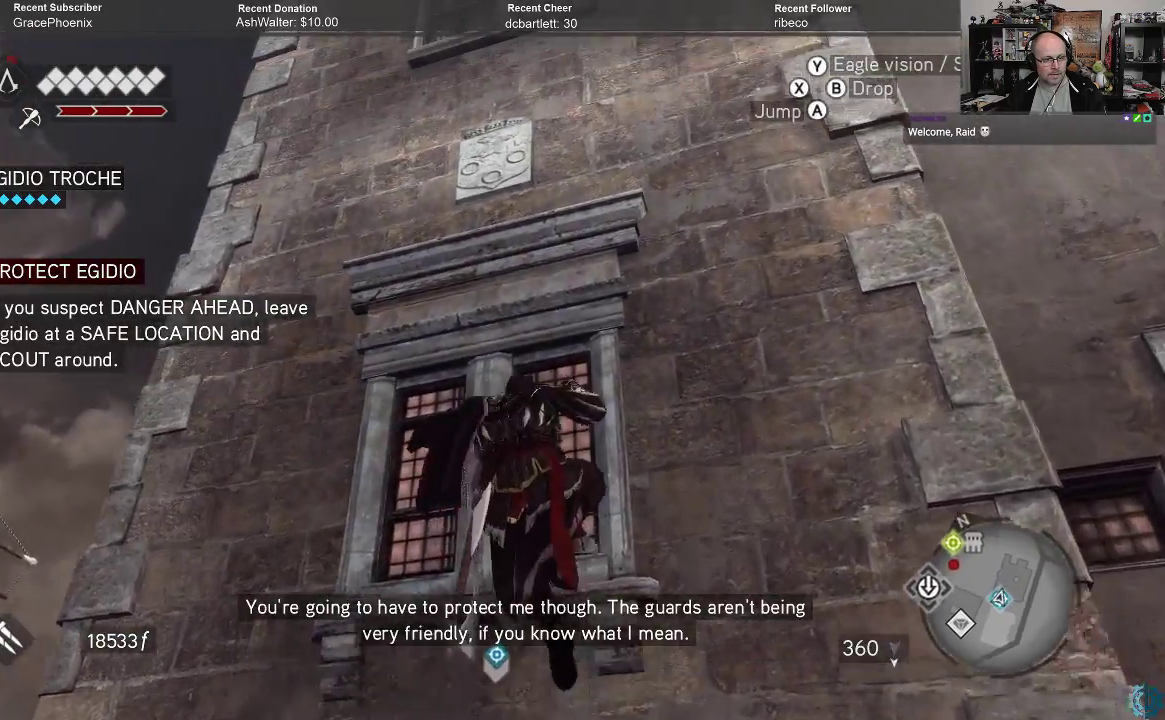
{"buttons": [], "left_stick": "center", "right_stick": "down", "events": [[167, "A", "up"], [200, "R2", "up"], [267, "left_stick", "center"], [367, "right_stick", "down"]]}
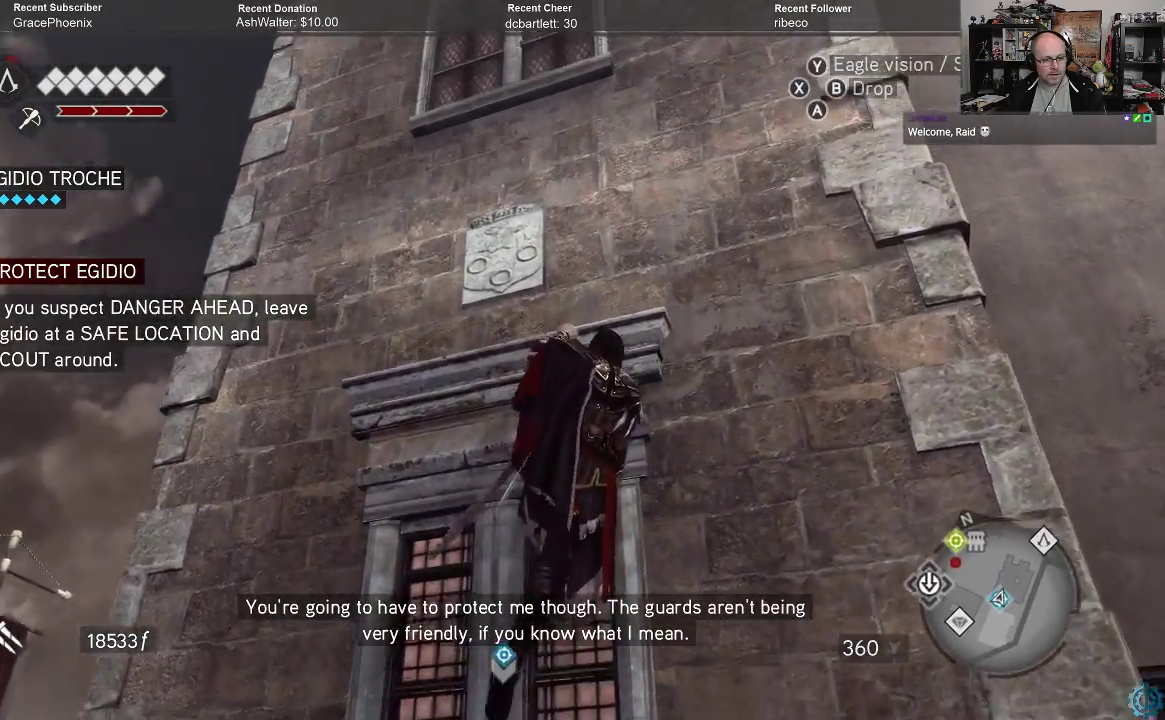
{"buttons": [], "left_stick": "center", "right_stick": "down", "events": []}
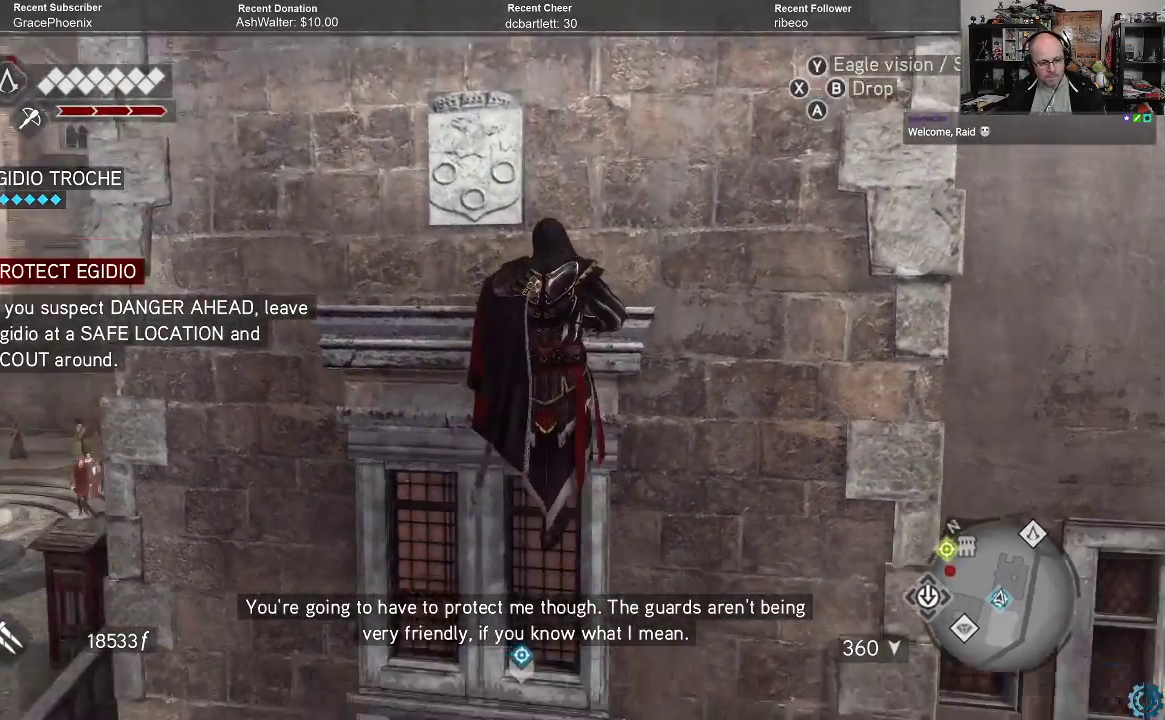
{"buttons": [], "left_stick": "center", "right_stick": "down", "events": []}
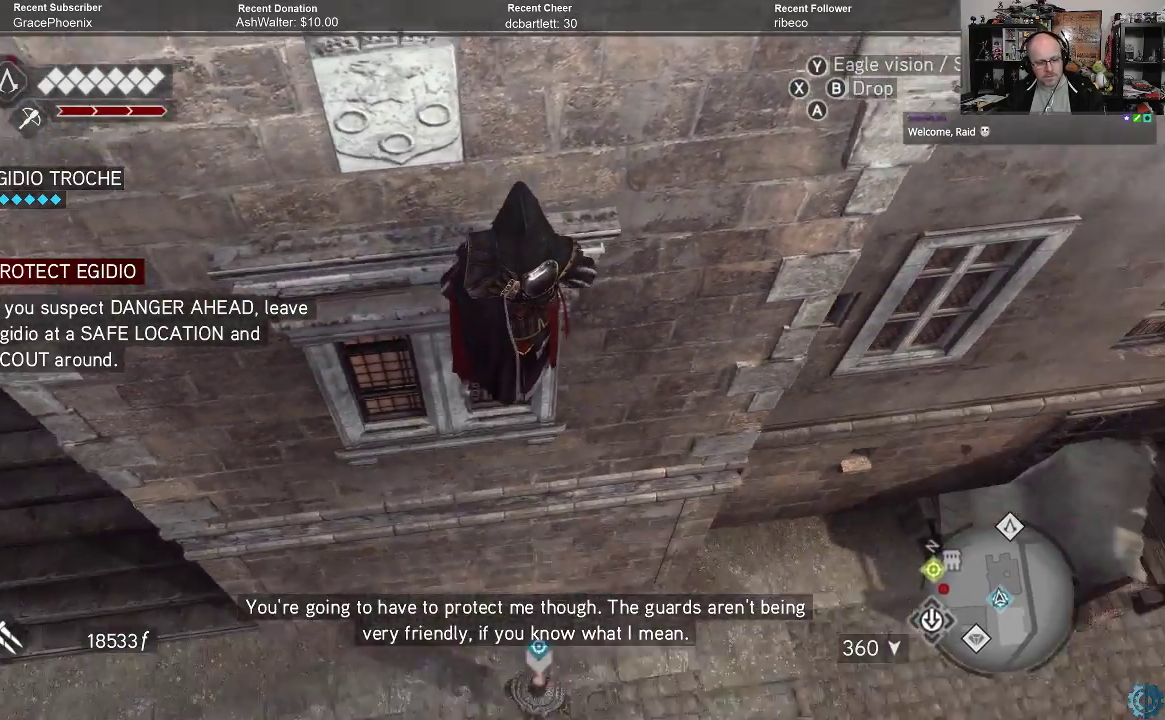
{"buttons": [], "left_stick": "center", "right_stick": "center", "events": [[167, "right_stick", "center"]]}
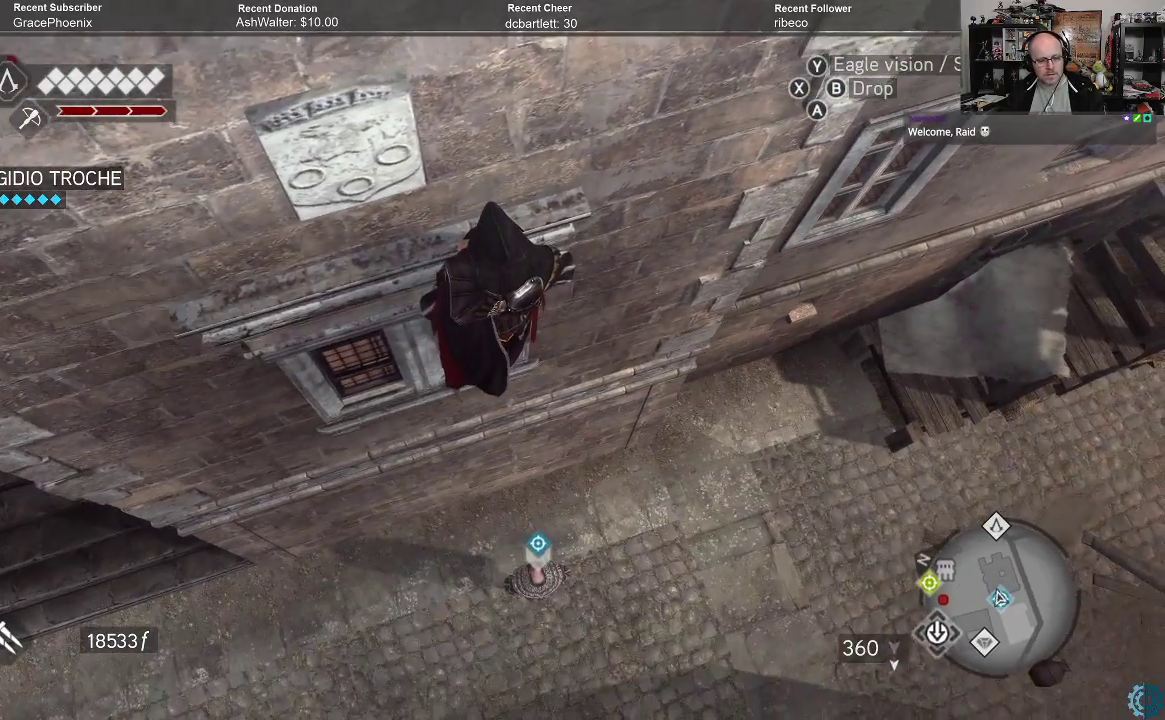
{"buttons": [], "left_stick": "down", "right_stick": "center", "events": [[167, "left_stick", "down"]]}
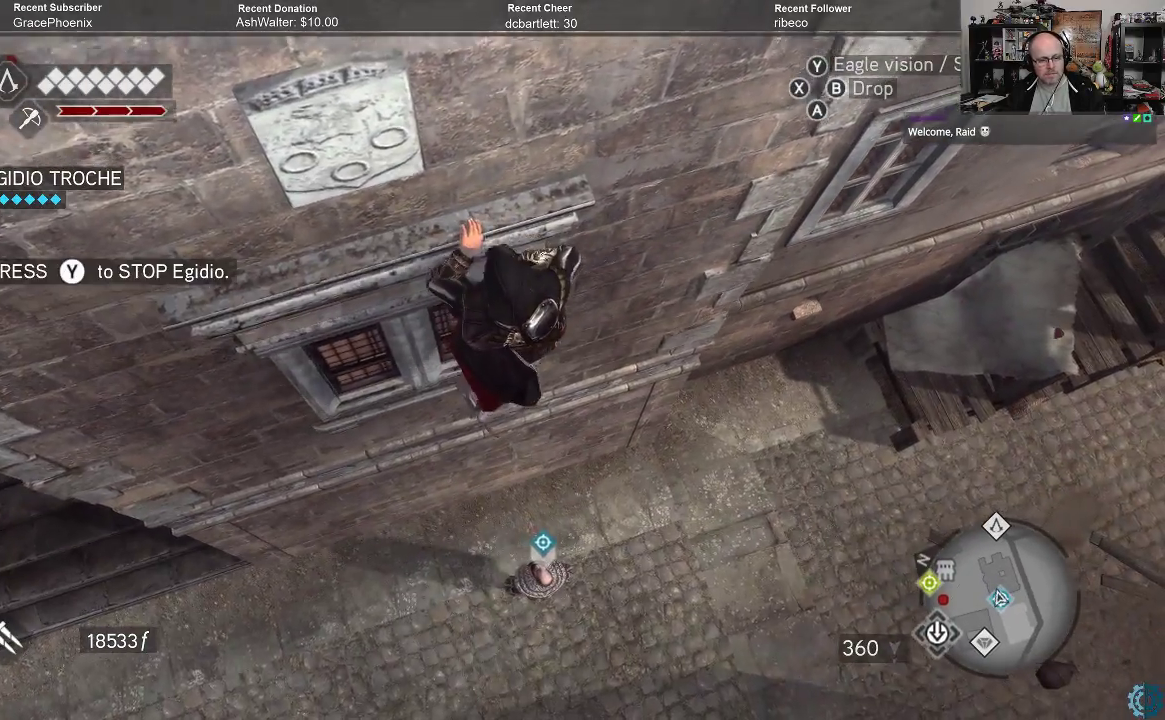
{"buttons": [], "left_stick": "down", "right_stick": "center", "events": []}
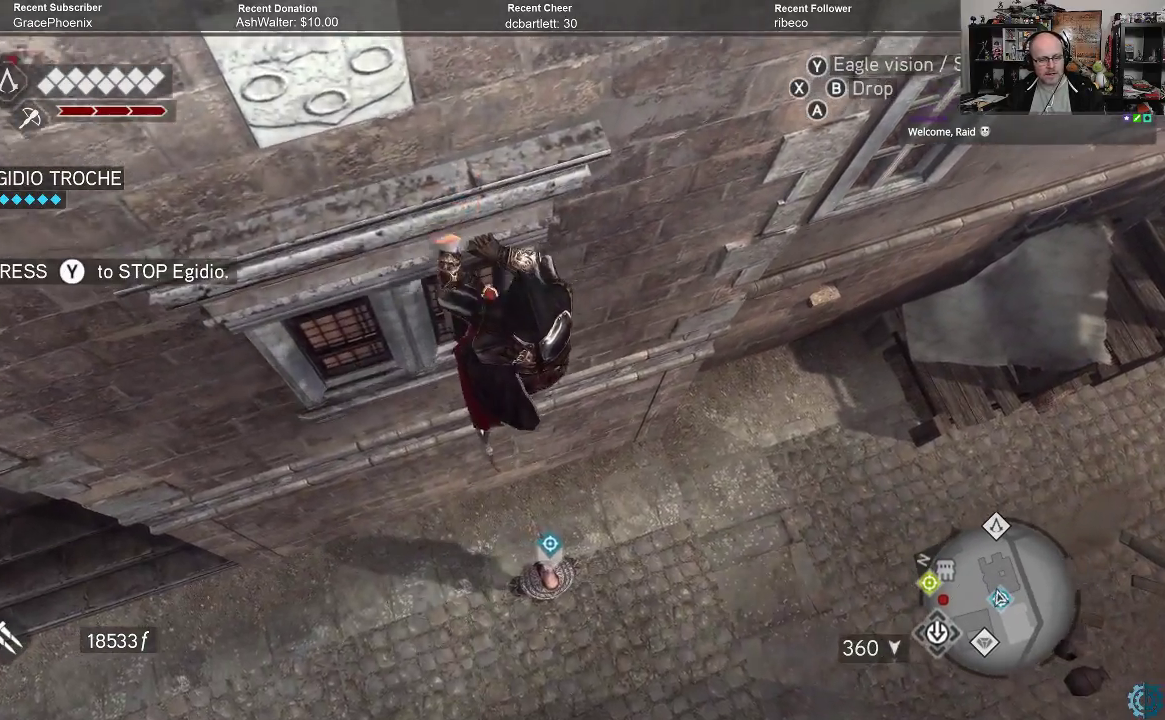
{"buttons": [], "left_stick": "down", "right_stick": "center", "events": []}